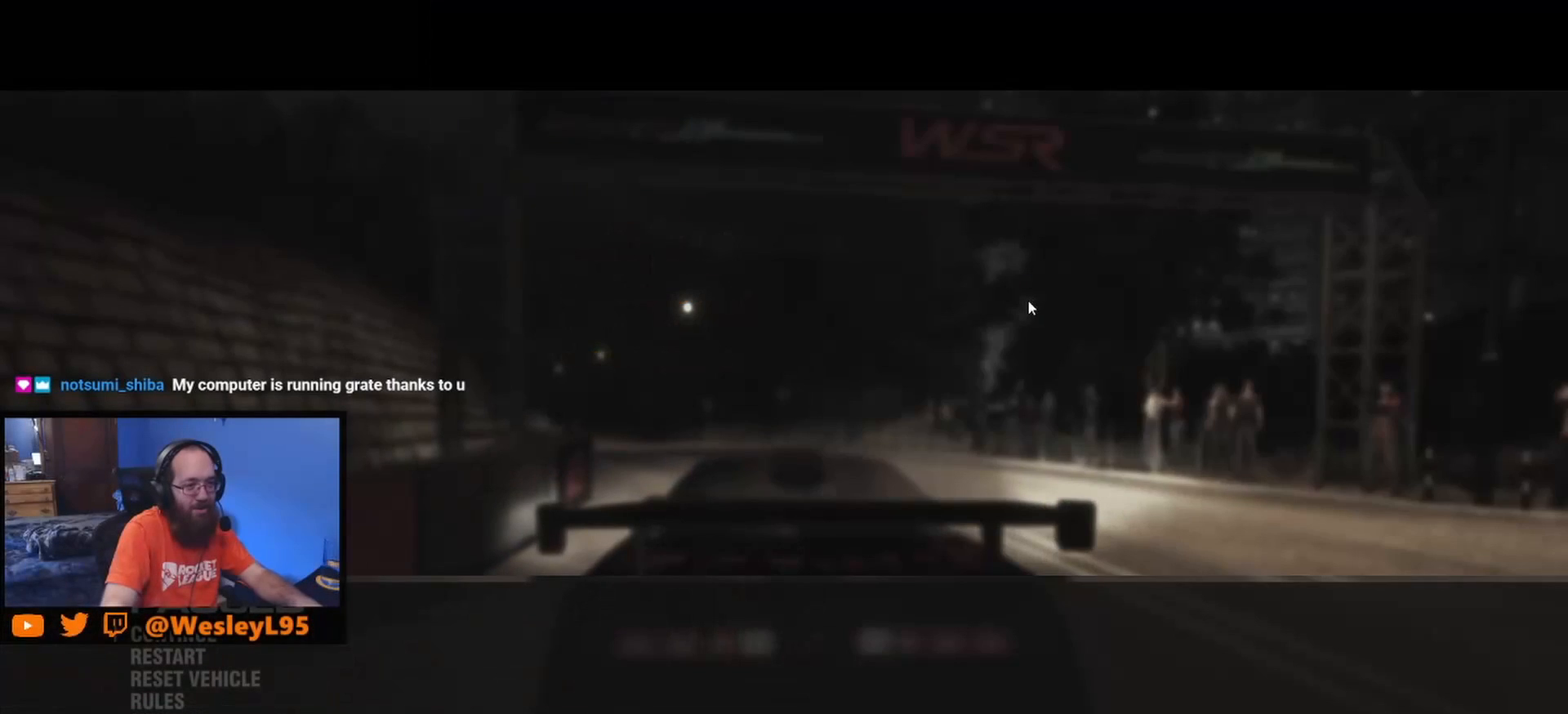
Gameplay with a controller (Xbox layout); each line is a JSON object with the inputs held at the frame after it. "events" lists button and stick changes between this image and that frame as [ms after this image, input, new state], when the widget could be followed in between. Not read: L3 R2 R3 right_stick.
{"buttons": [], "left_stick": "center", "events": []}
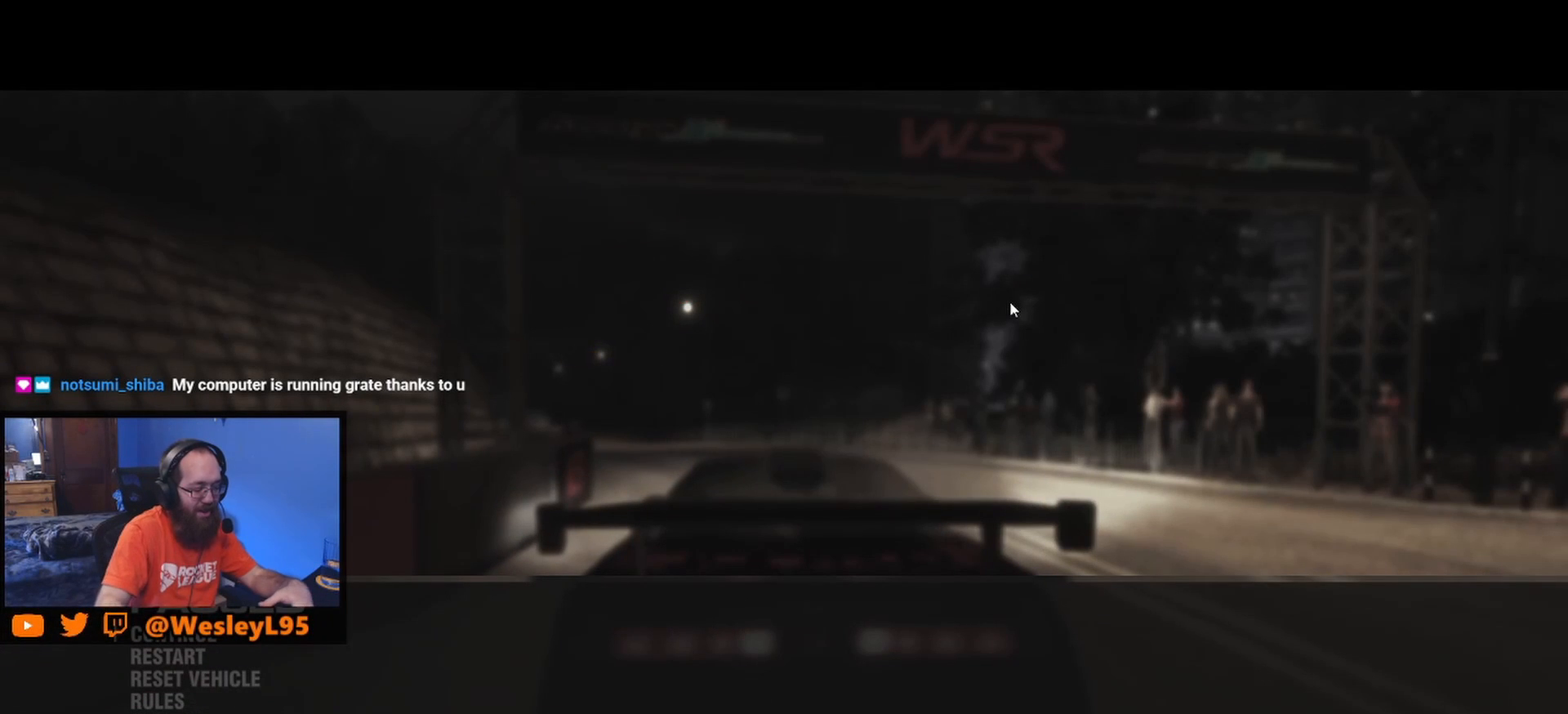
{"buttons": [], "left_stick": "center", "events": []}
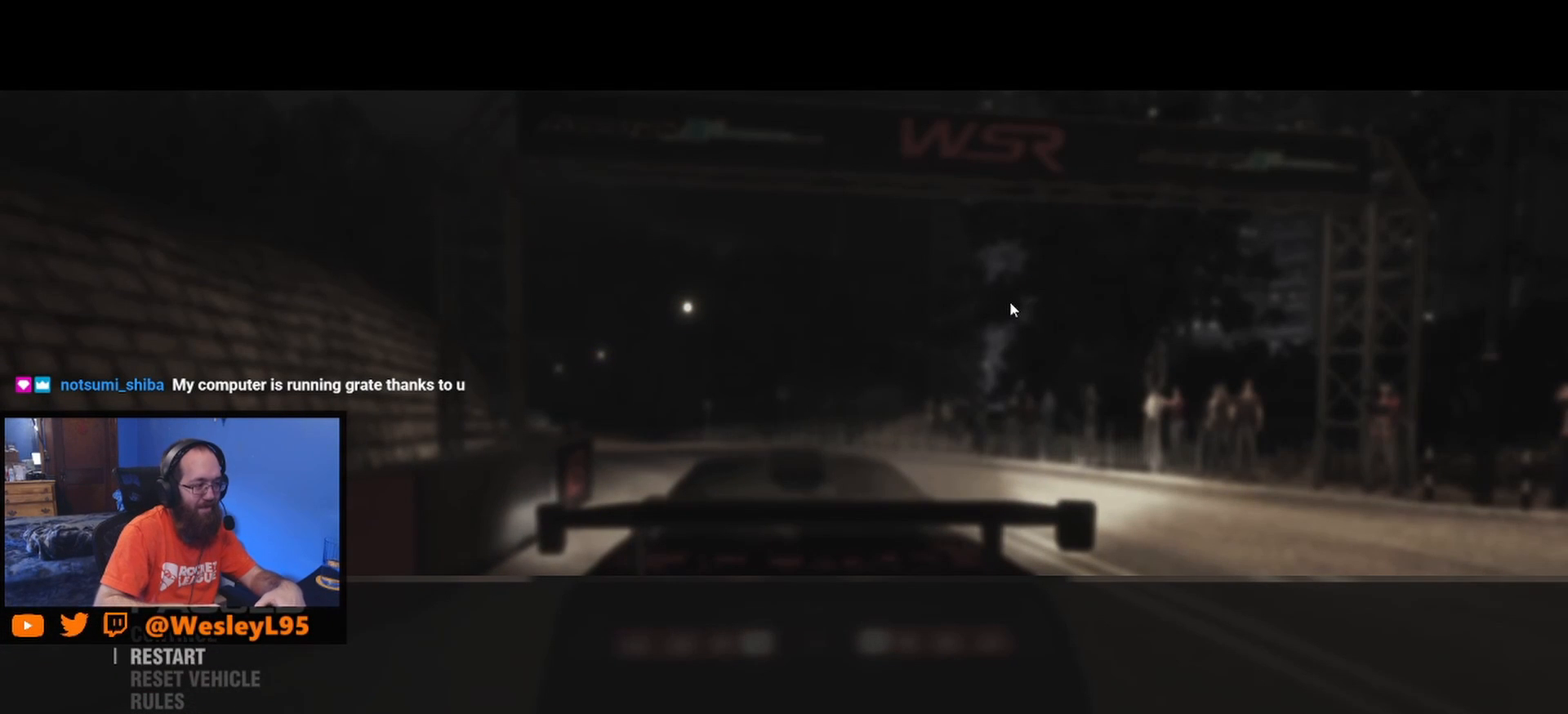
{"buttons": [], "left_stick": "center", "events": [[167, "A", "down"], [283, "A", "up"]]}
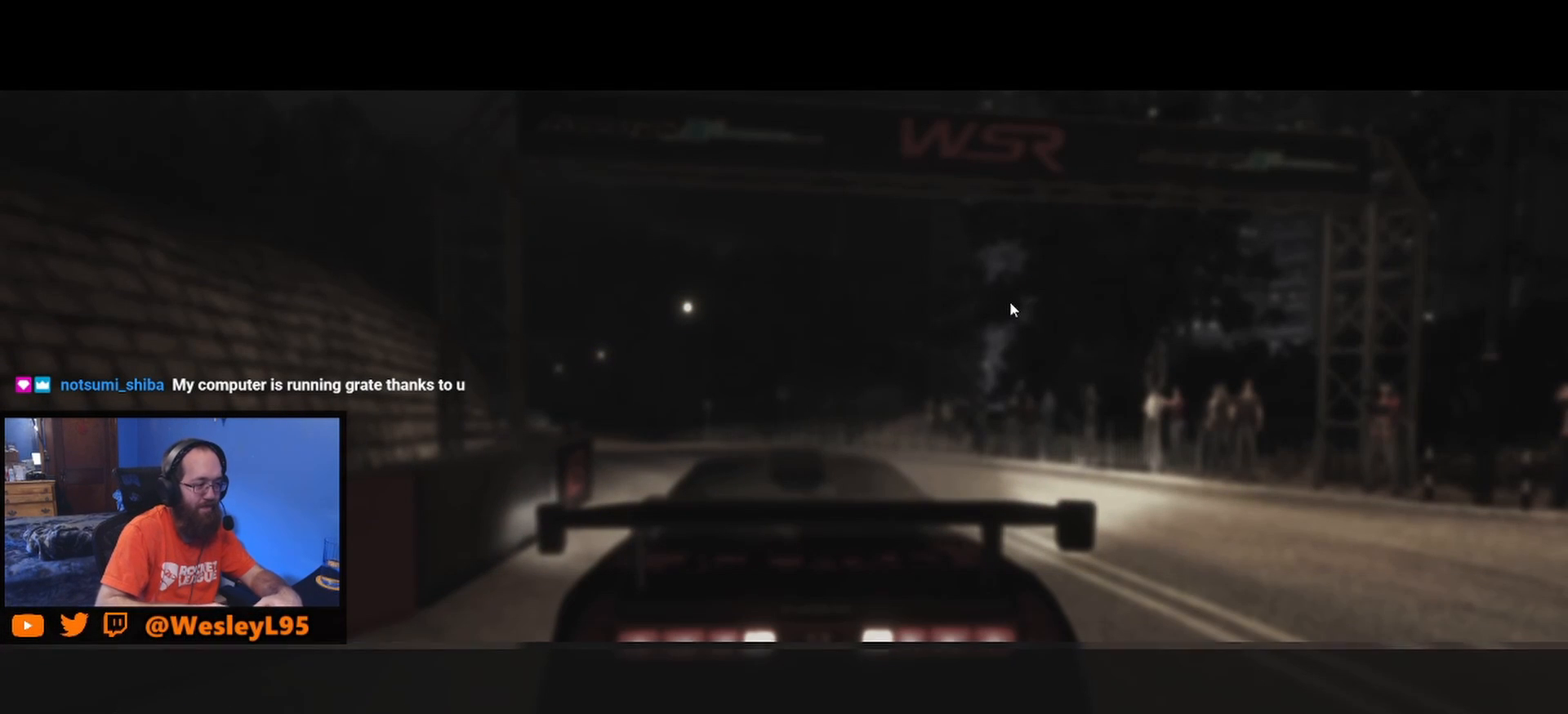
{"buttons": [], "left_stick": "center", "events": [[50, "A", "down"], [117, "A", "up"], [283, "A", "down"], [350, "A", "up"]]}